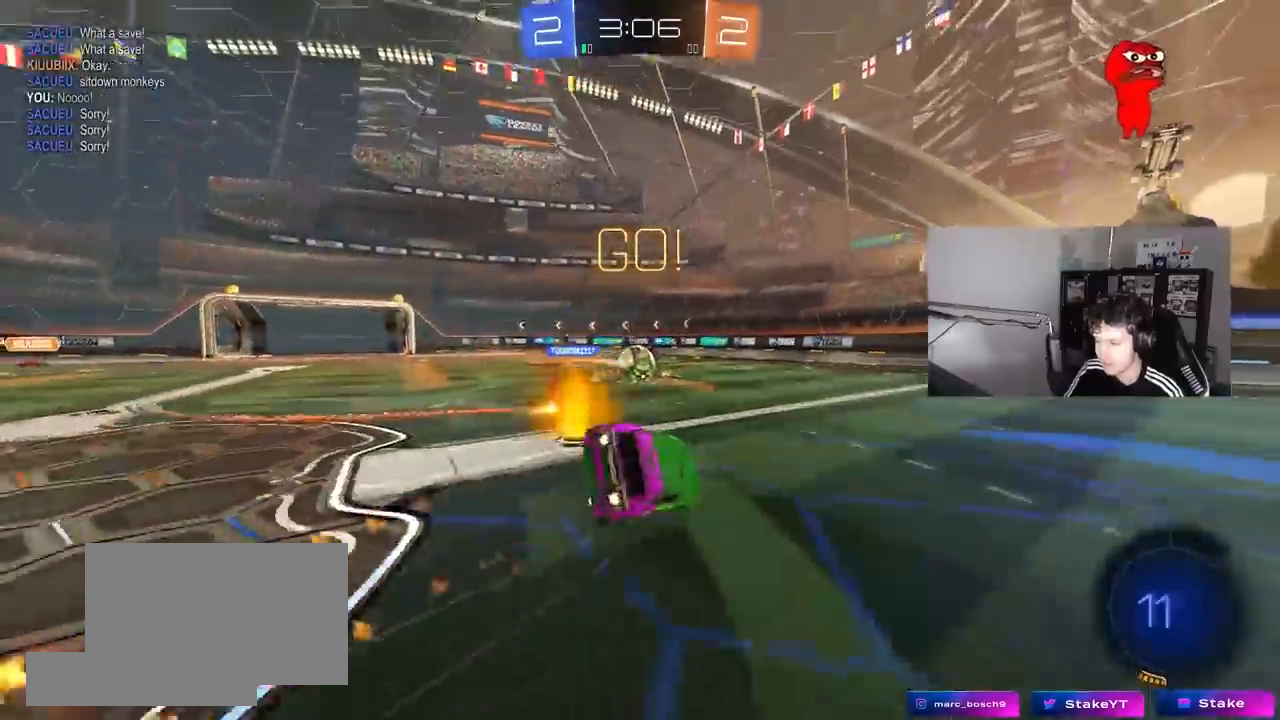
Gameplay with keyboard and mouse; each line is a JSON object with the keys and mouse buttons held at the frame after it. "events" lists presses ("down") and releases ("up") of "1", "2", "3", "4", "5", "a", "alt", "c", "caps_lock", "ctrl", "d", "e", "f", "g", "q", "r", "s", "shift", "space", "t", "tab", "v", "w", "x", "z", "mouse_left", "mouse_wheel" and "mouse_right" between this image and that frame as [ms after this image, input, new state], when the widget could be followed in between. "mouse_left", "mouse_wheel", "mouse_right" = the "left", "wheel", "right" buttons of the "mouse" list. No other keys are recorded. "wheel" means that the mouse wheel is clicked or scrolled. "mouse_move" is the direction in which the mouse moves at that frame (one of eight, or "still"), when it could be read.
{"keys": ["d", "s", "shift"], "mouse": [], "mouse_move": "still", "events": [[50, "mouse_right", "up"], [100, "mouse_left", "up"], [283, "s", "up"], [383, "s", "down"]]}
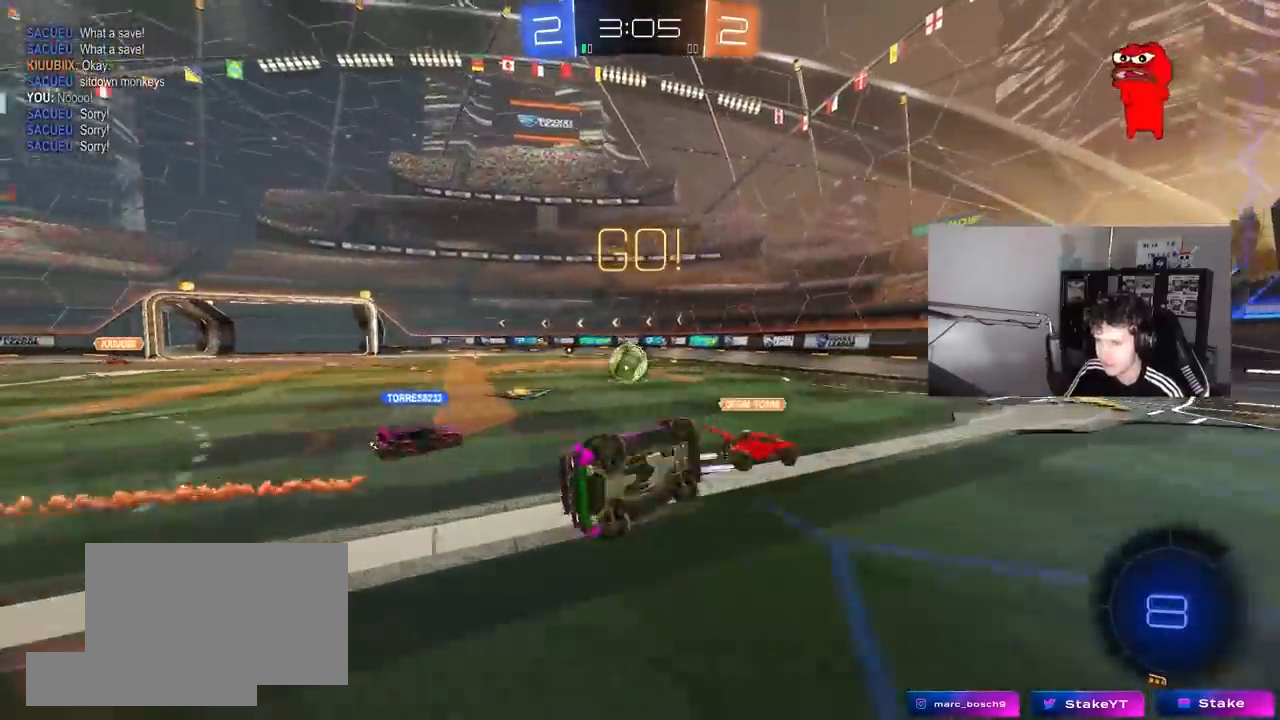
{"keys": ["a", "w"], "mouse": ["left"], "mouse_move": "still", "events": [[167, "shift", "up"], [217, "d", "up"], [217, "s", "up"], [450, "a", "down"], [450, "w", "down"], [483, "mouse_left", "down"]]}
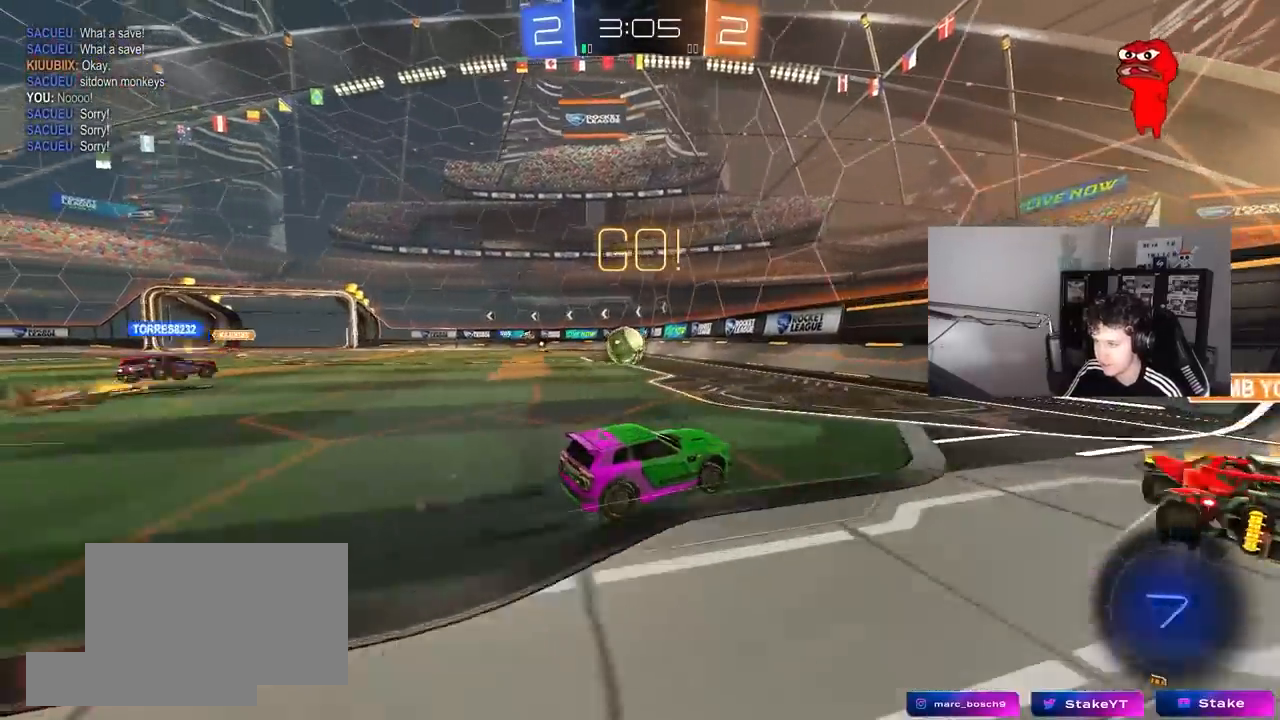
{"keys": ["w"], "mouse": ["left"], "mouse_move": "still", "events": [[233, "a", "up"], [267, "mouse_left", "up"], [317, "mouse_left", "down"]]}
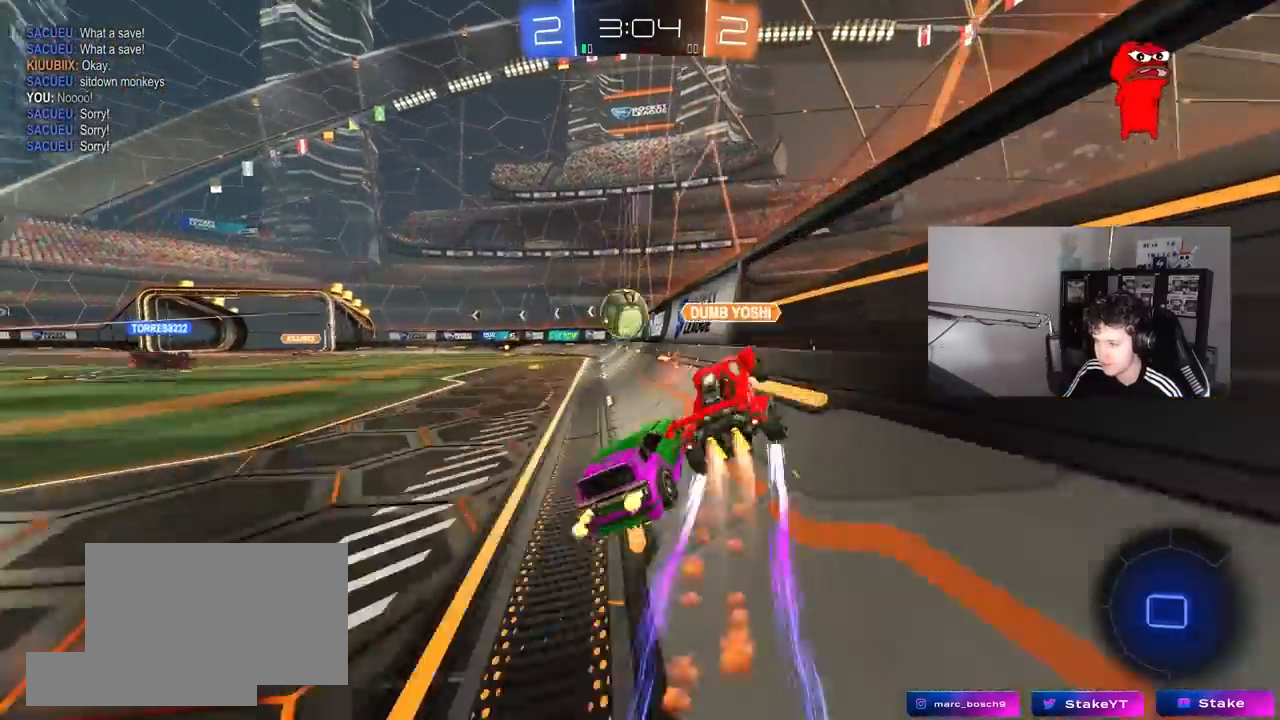
{"keys": ["a", "w"], "mouse": [], "mouse_move": "still", "events": [[100, "d", "down"], [150, "mouse_left", "up"], [433, "d", "up"], [483, "a", "down"]]}
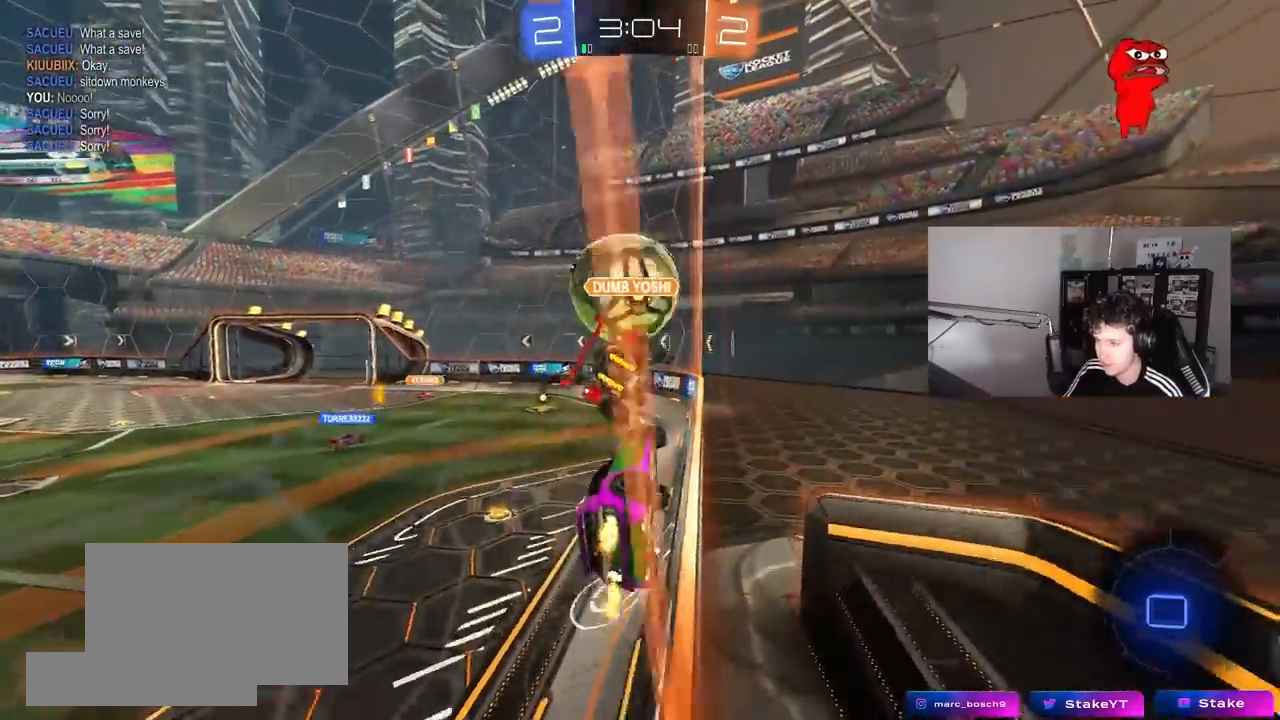
{"keys": ["a", "w"], "mouse": [], "mouse_move": "still", "events": [[67, "a", "up"], [117, "d", "down"], [300, "a", "down"], [300, "d", "up"], [450, "shift", "down"], [483, "shift", "up"]]}
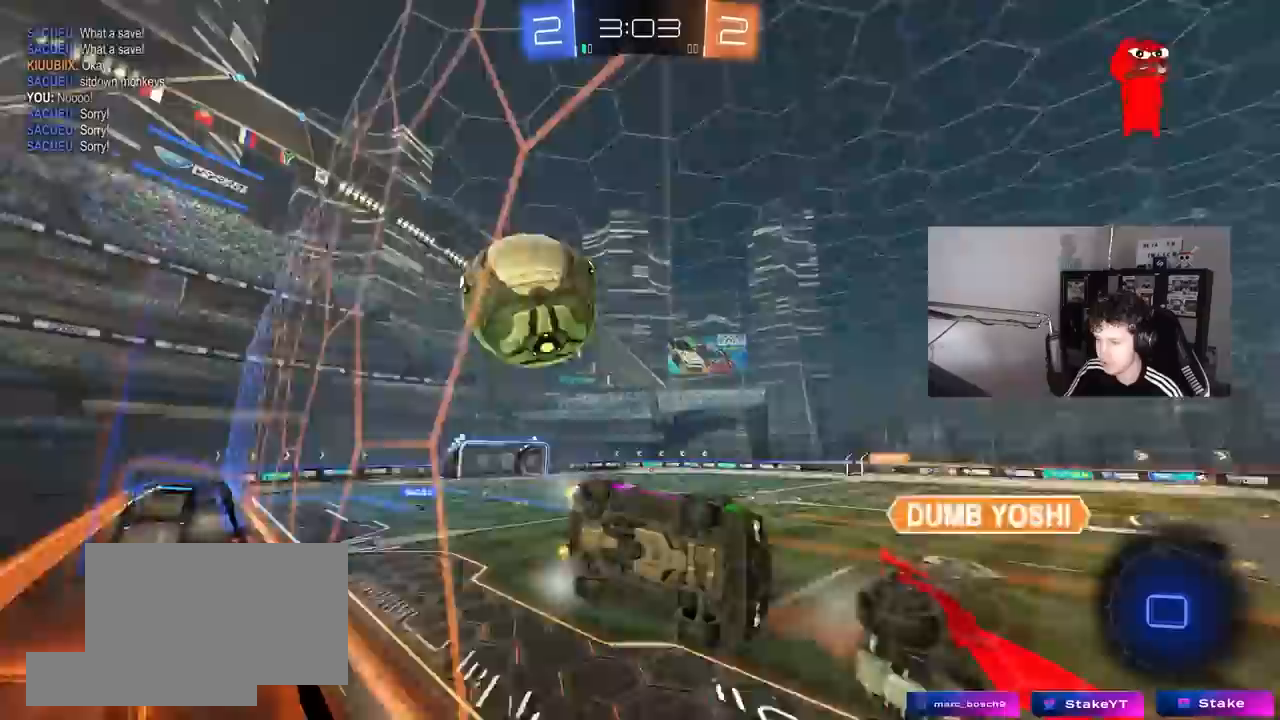
{"keys": ["a", "shift"], "mouse": [], "mouse_move": "still", "events": [[83, "s", "down"], [83, "w", "up"], [317, "s", "up"], [467, "shift", "down"]]}
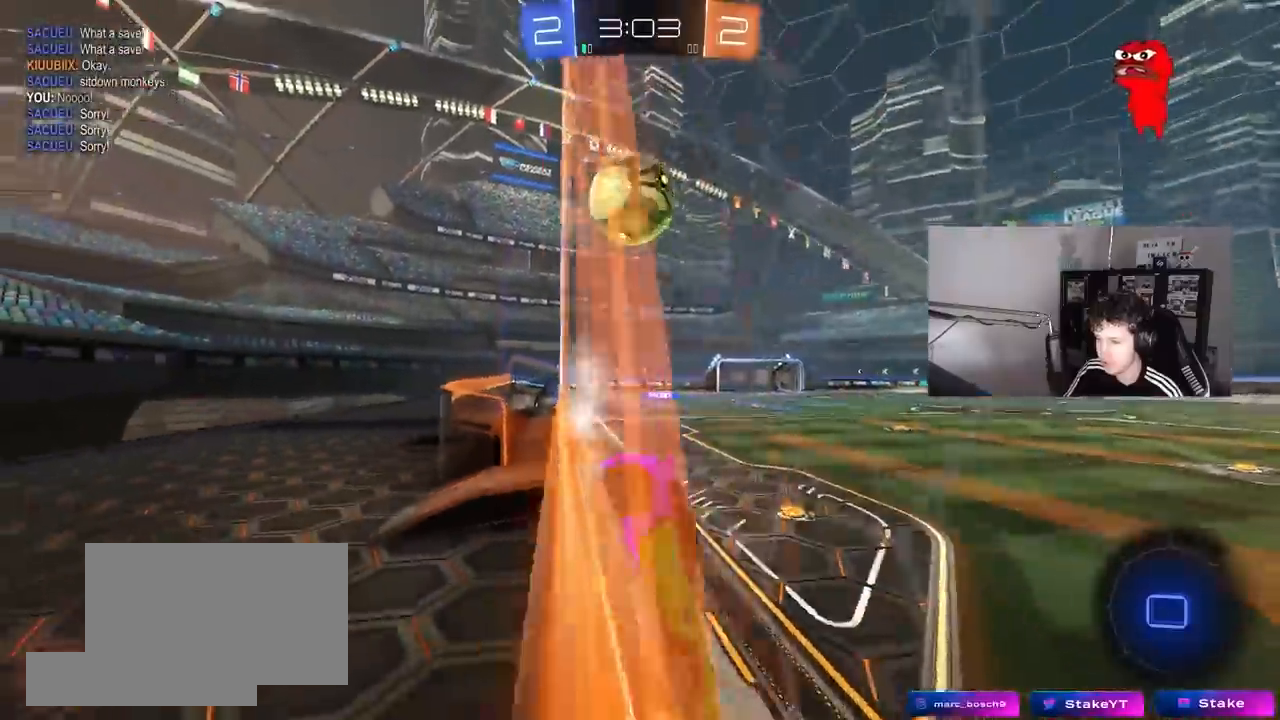
{"keys": ["a", "w"], "mouse": [], "mouse_move": "still", "events": [[17, "w", "down"], [50, "shift", "up"]]}
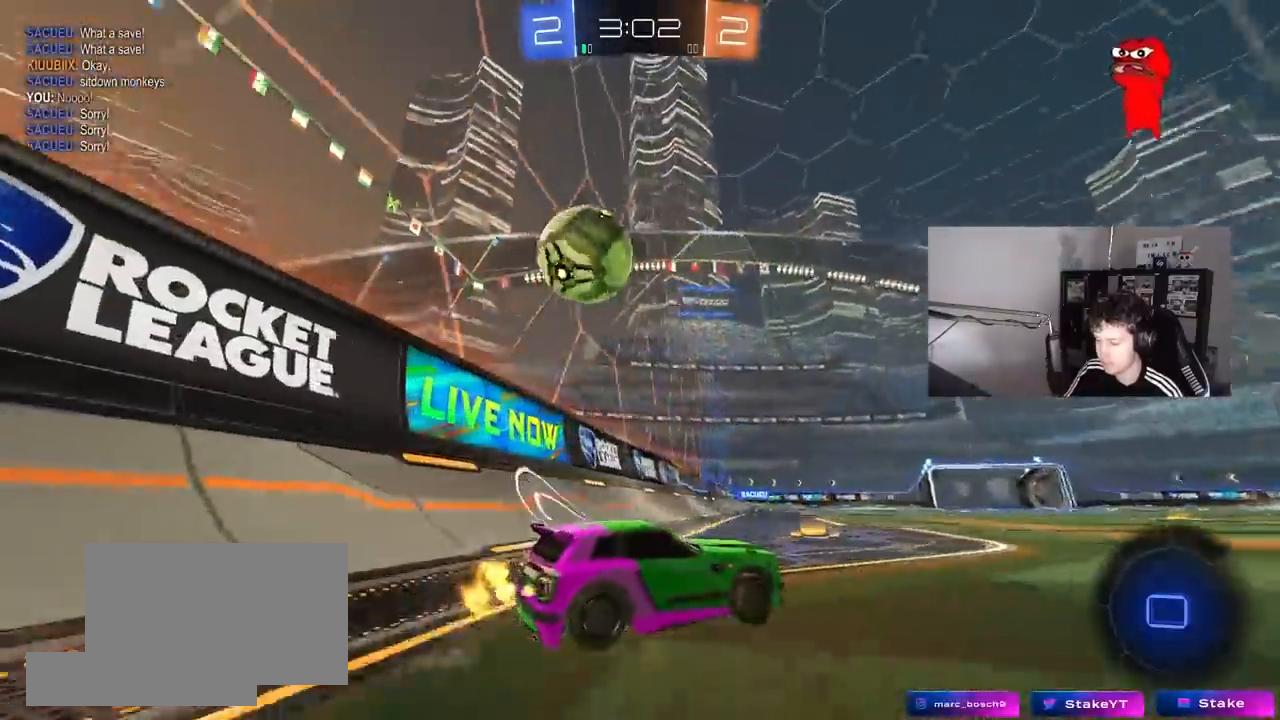
{"keys": ["d", "shift", "w"], "mouse": ["left", "right"], "mouse_move": "down", "events": [[250, "mouse_left", "down"], [350, "mouse_right", "down"], [350, "space", "down"], [433, "shift", "down"], [450, "a", "up"], [450, "d", "down"], [450, "mouse_right", "up"], [500, "mouse_right", "down"], [500, "space", "up"]]}
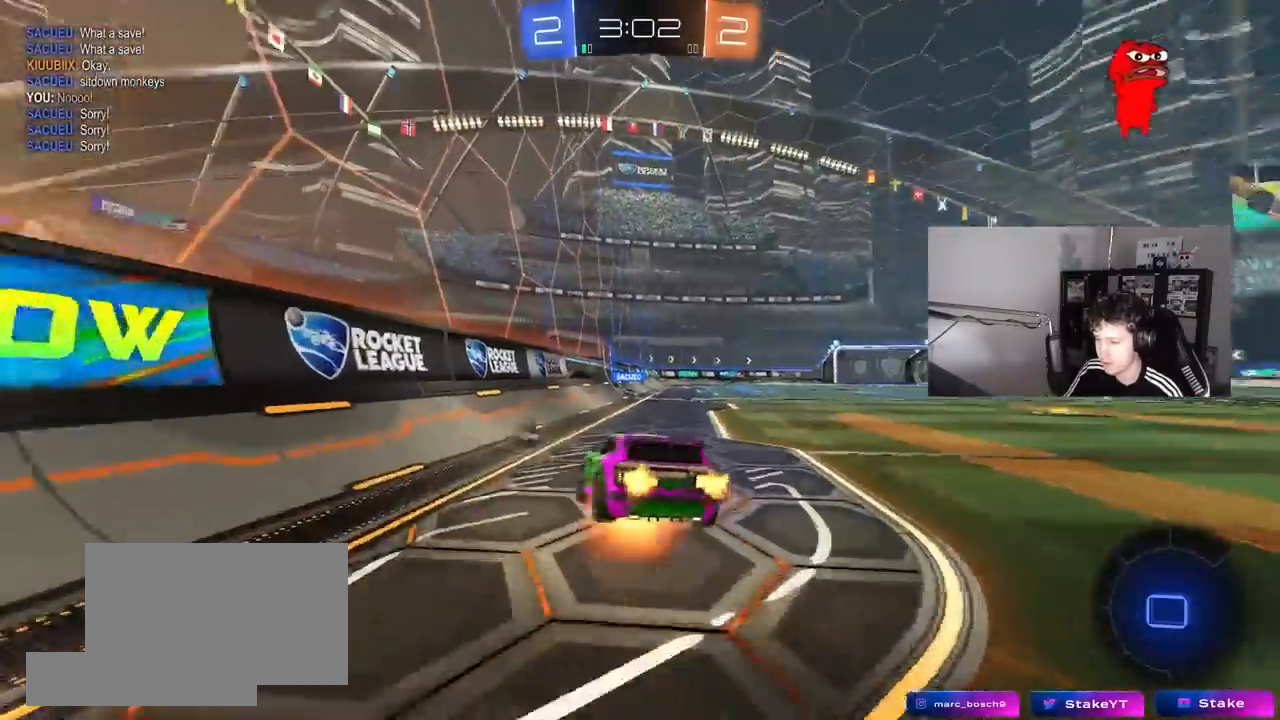
{"keys": ["d", "shift"], "mouse": ["left"], "mouse_move": "still", "events": [[83, "s", "down"], [83, "w", "up"], [183, "mouse_right", "up"], [417, "s", "up"]]}
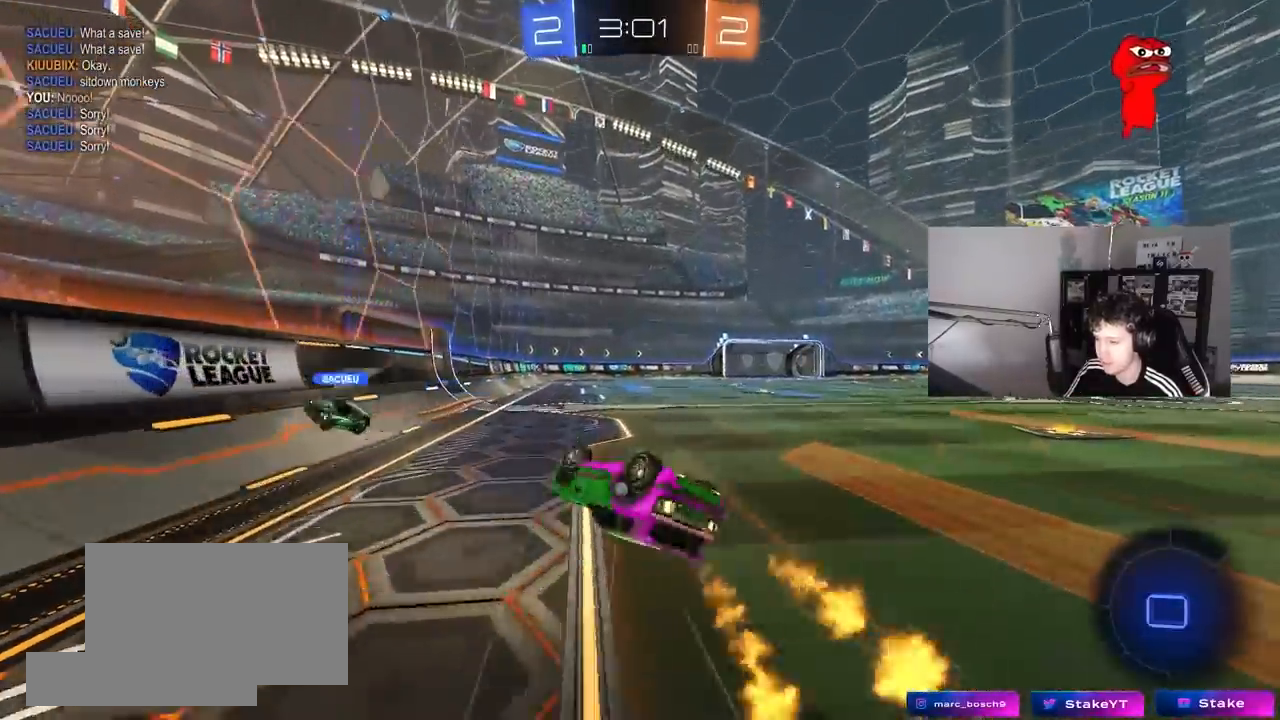
{"keys": ["w"], "mouse": [], "mouse_move": "still", "events": [[100, "mouse_left", "up"], [100, "s", "down"], [283, "s", "up"], [283, "shift", "up"], [433, "d", "up"], [483, "w", "down"]]}
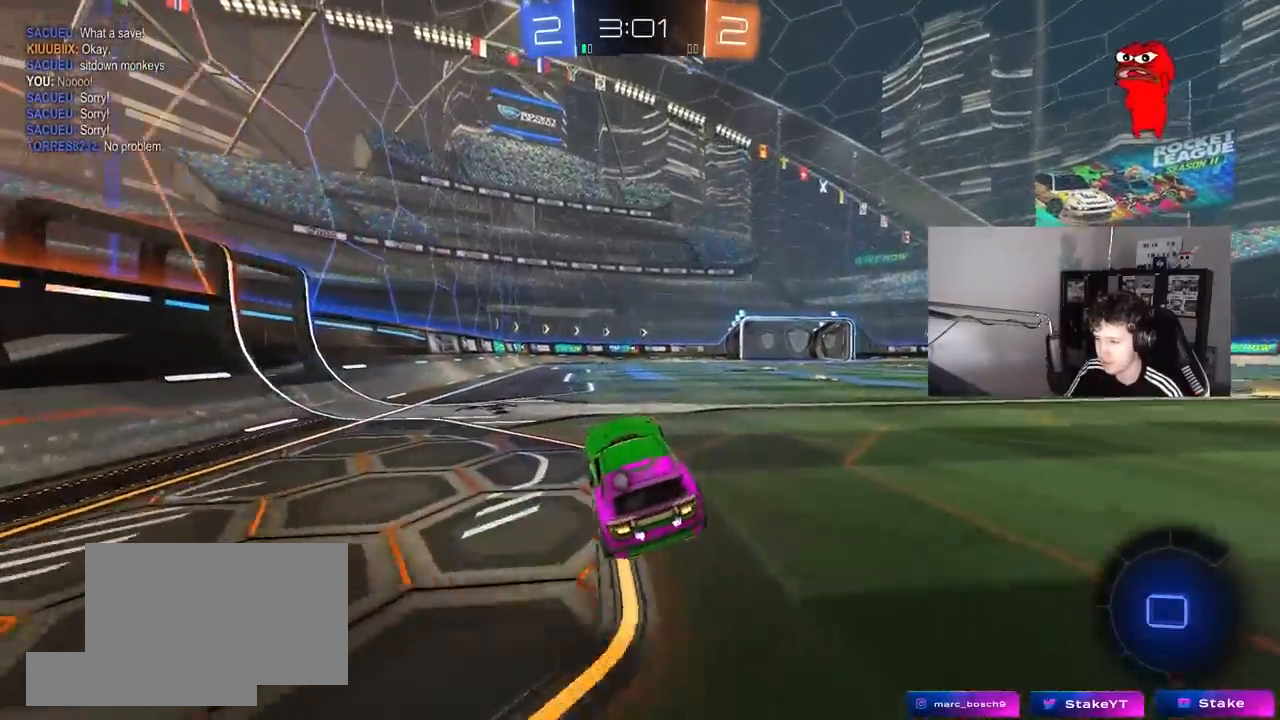
{"keys": ["w"], "mouse": ["right"], "mouse_move": "down-right", "events": [[67, "d", "down"], [300, "d", "up"], [350, "mouse_right", "down"], [400, "mouse_right", "up"], [450, "mouse_right", "down"]]}
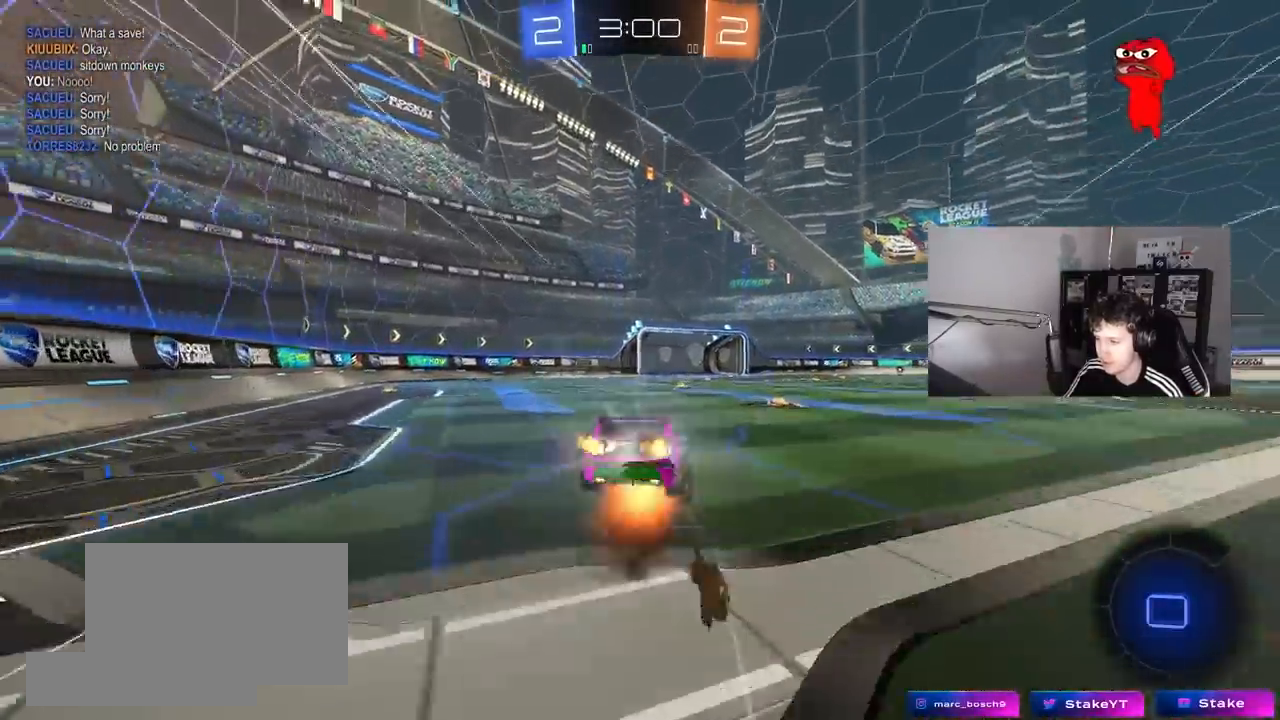
{"keys": ["w"], "mouse": [], "mouse_move": "still", "events": [[33, "space", "down"], [133, "mouse_right", "up"], [183, "space", "up"]]}
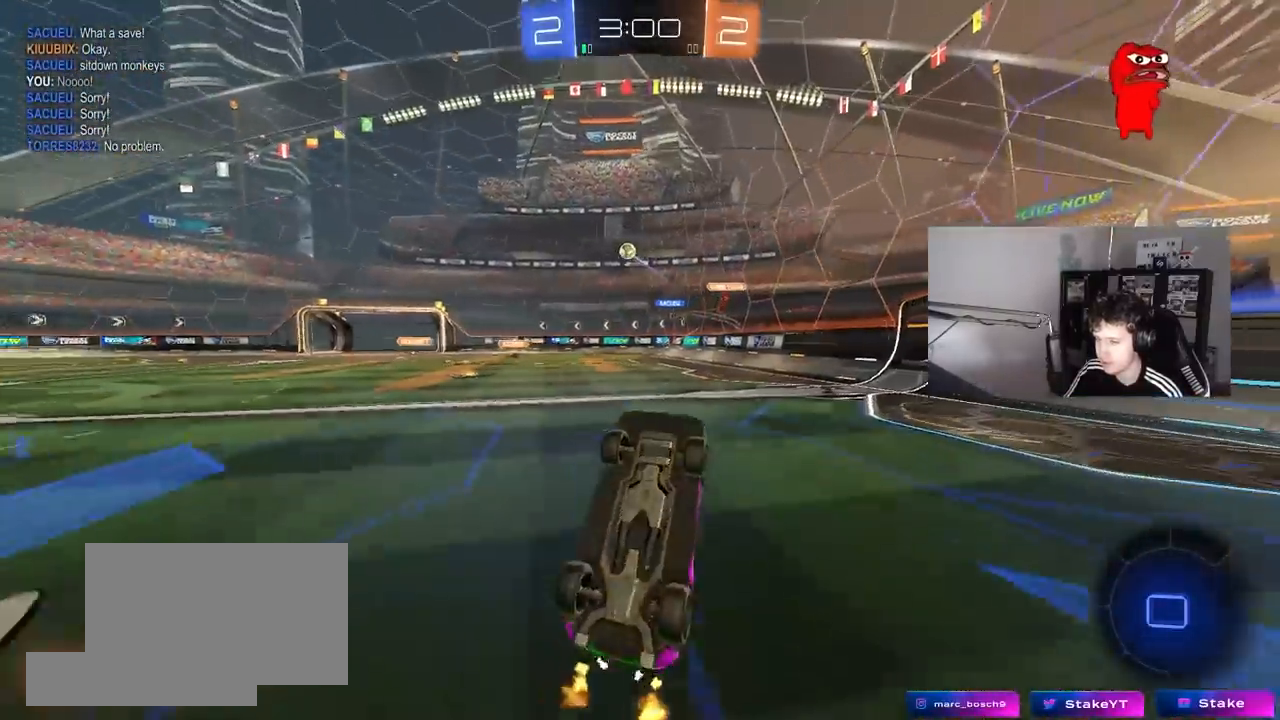
{"keys": ["space"], "mouse": [], "mouse_move": "still", "events": [[283, "w", "up"], [383, "space", "down"]]}
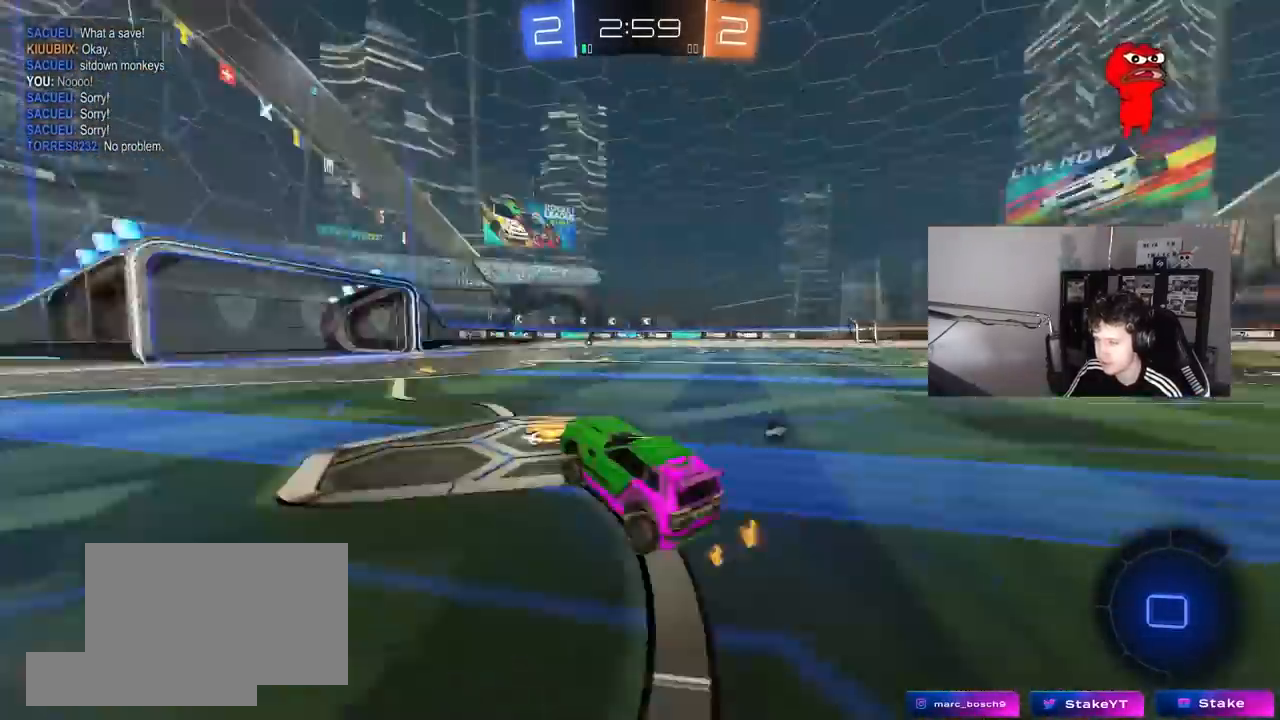
{"keys": ["d", "shift", "space", "w"], "mouse": [], "mouse_move": "still", "events": [[67, "space", "up"], [117, "w", "down"], [300, "d", "down"], [450, "shift", "down"], [450, "space", "down"]]}
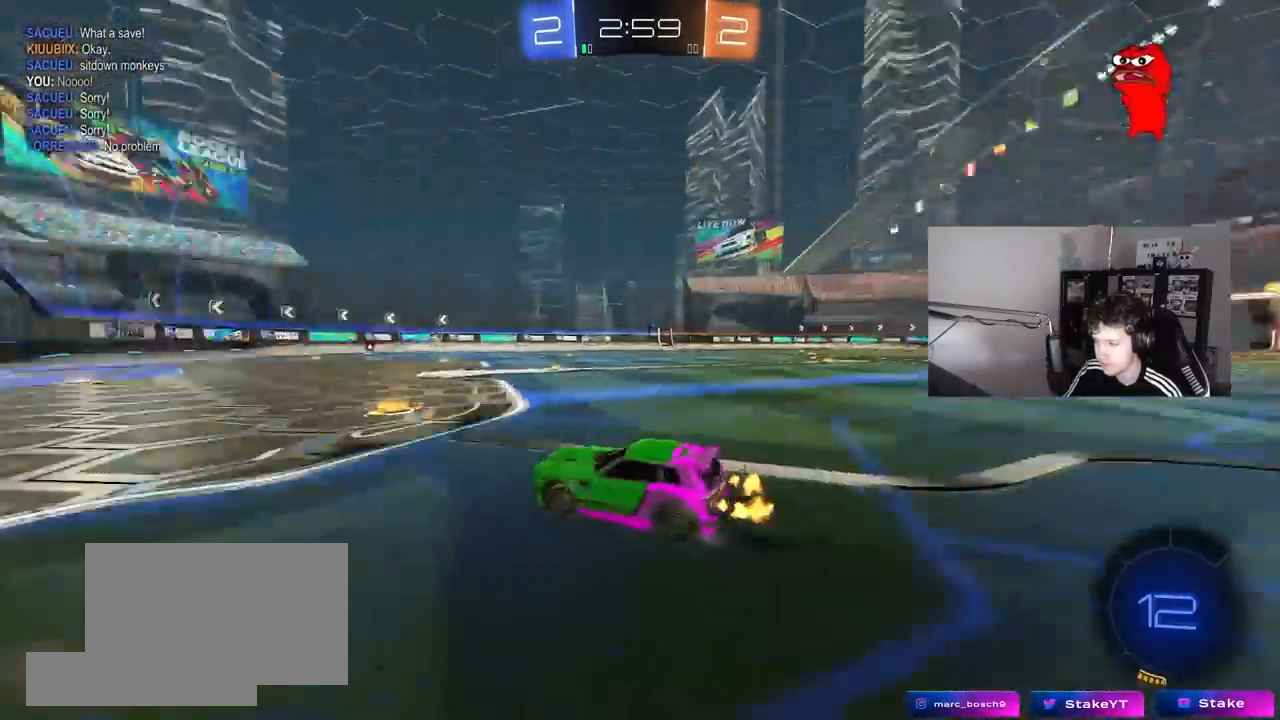
{"keys": ["d", "w"], "mouse": [], "mouse_move": "still", "events": [[33, "shift", "up"], [33, "space", "up"]]}
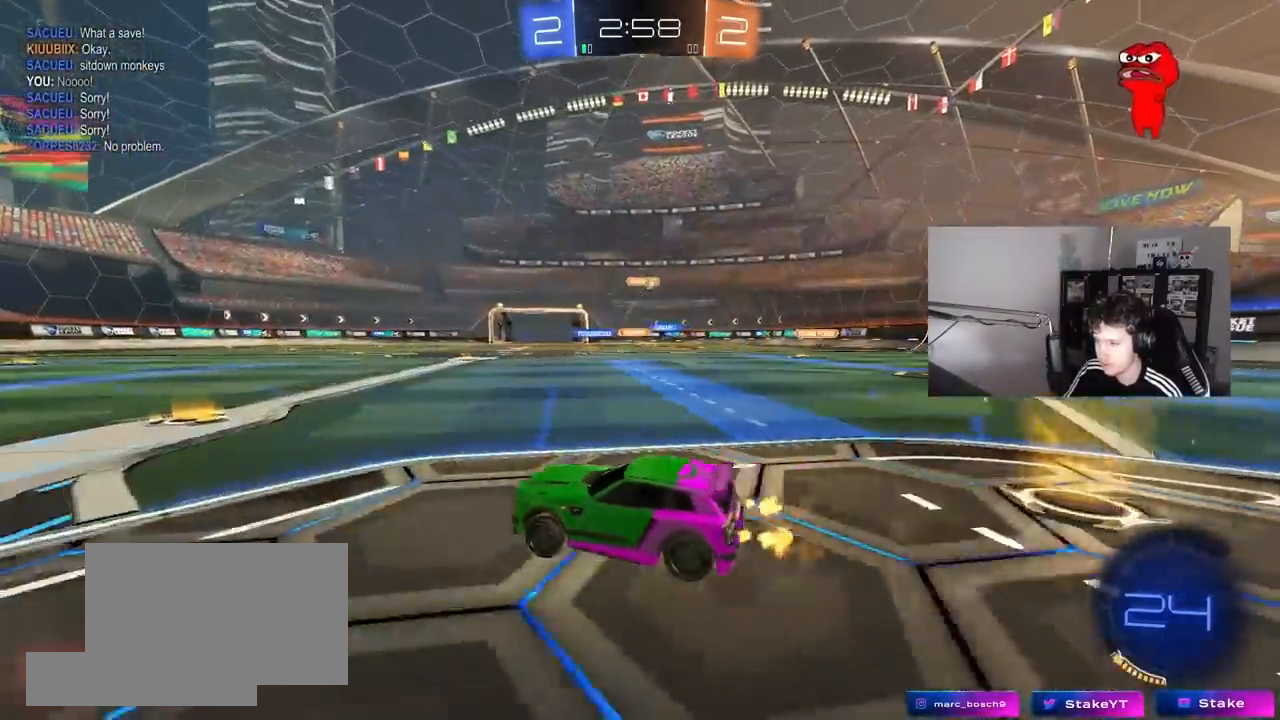
{"keys": ["d", "w"], "mouse": [], "mouse_move": "still", "events": [[150, "shift", "down"], [283, "shift", "up"]]}
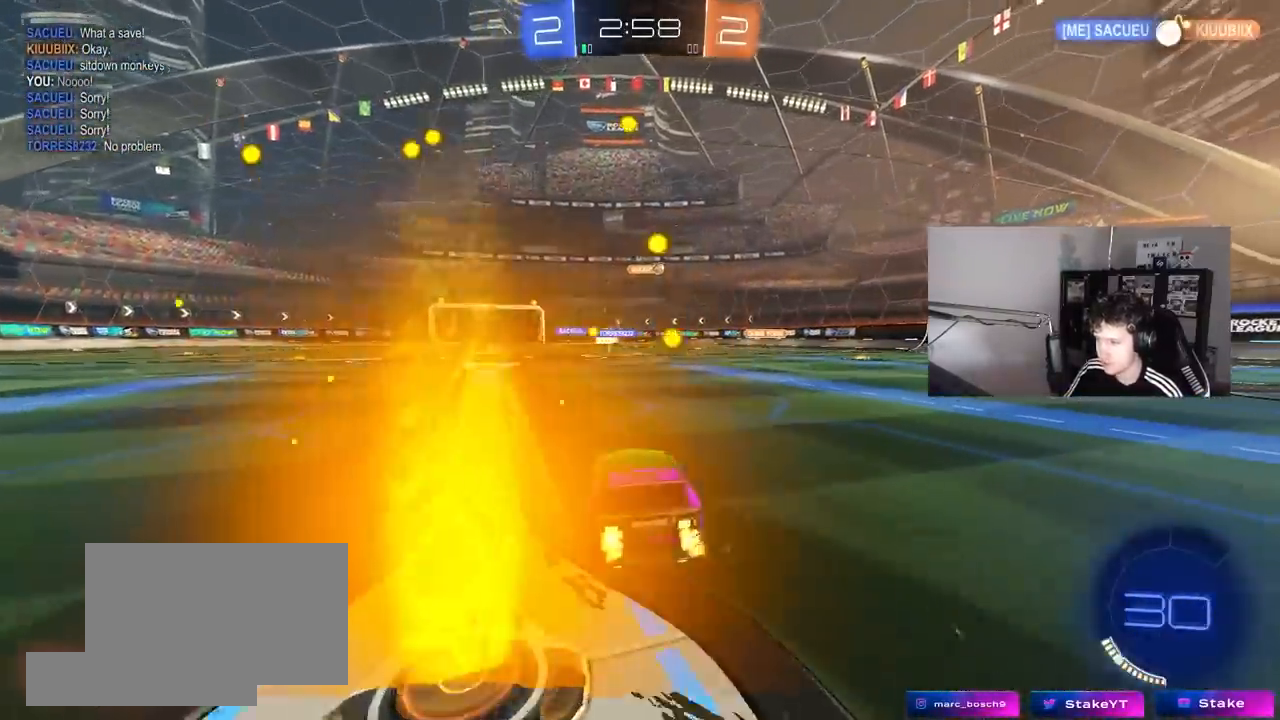
{"keys": ["d", "w"], "mouse": [], "mouse_move": "still", "events": []}
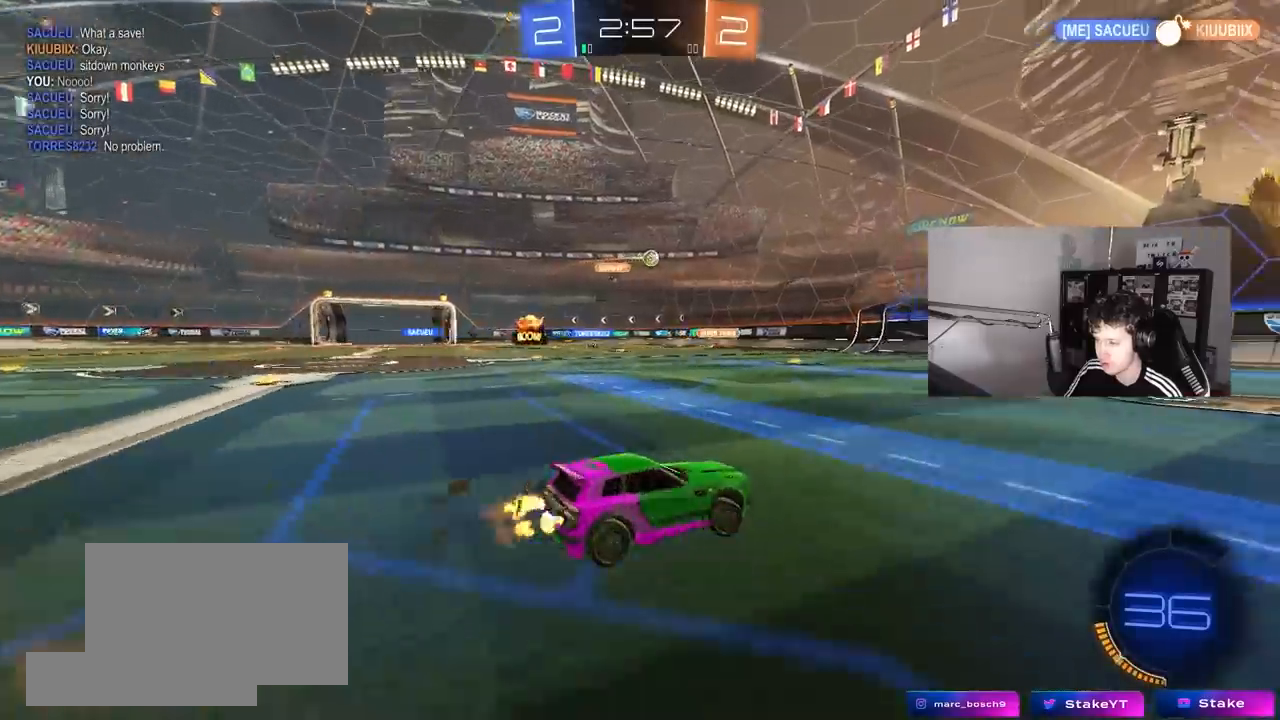
{"keys": ["d", "s", "shift"], "mouse": [], "mouse_move": "still", "events": [[133, "d", "up"], [133, "mouse_right", "down"], [183, "shift", "down"], [233, "d", "down"], [233, "mouse_right", "up"], [267, "mouse_right", "down"], [317, "s", "down"], [317, "w", "up"], [500, "mouse_right", "up"]]}
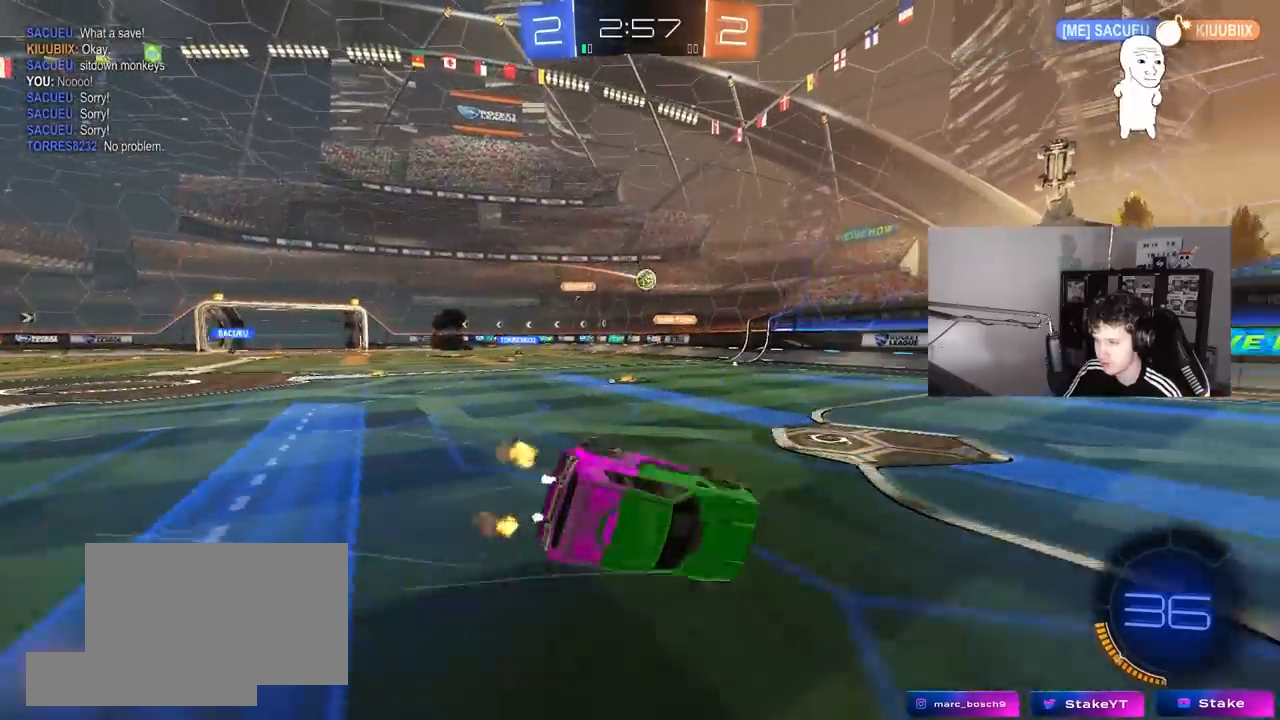
{"keys": ["d", "shift"], "mouse": [], "mouse_move": "still", "events": [[200, "s", "up"], [283, "s", "down"], [467, "s", "up"]]}
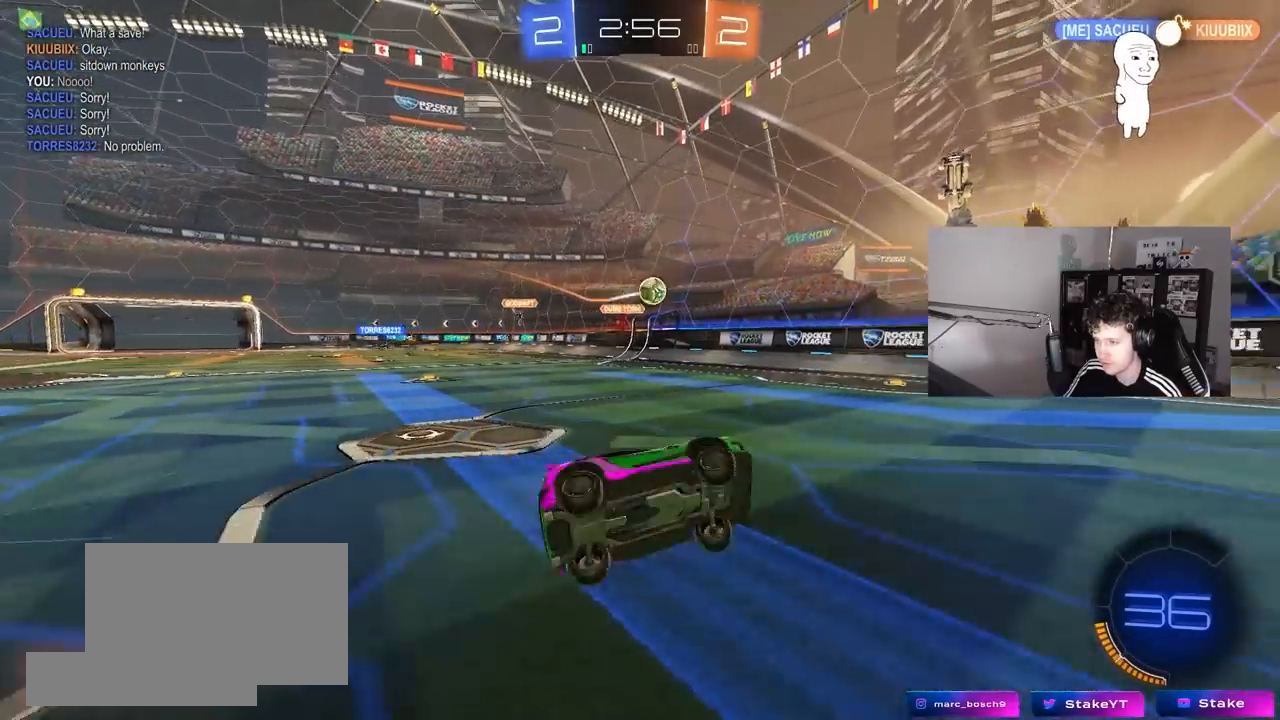
{"keys": ["w"], "mouse": [], "mouse_move": "still", "events": [[67, "shift", "up"], [167, "w", "down"], [483, "d", "up"]]}
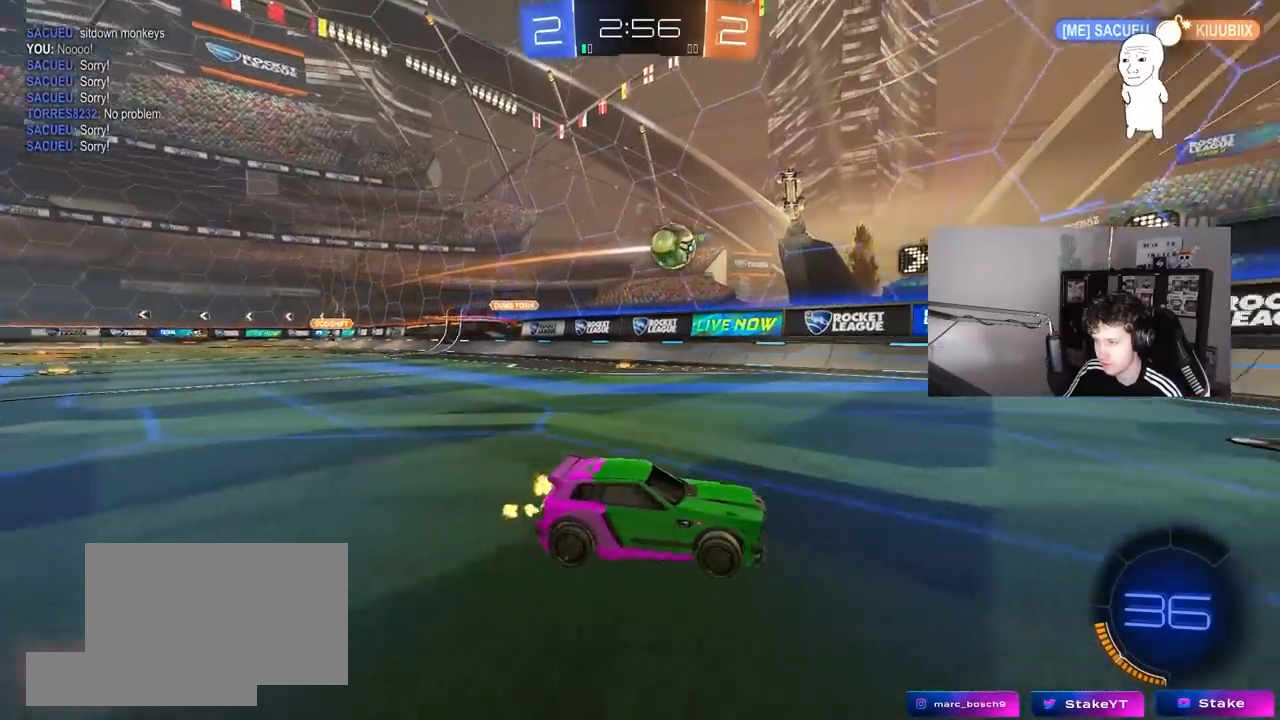
{"keys": ["w"], "mouse": [], "mouse_move": "still", "events": [[133, "d", "down"], [500, "d", "up"]]}
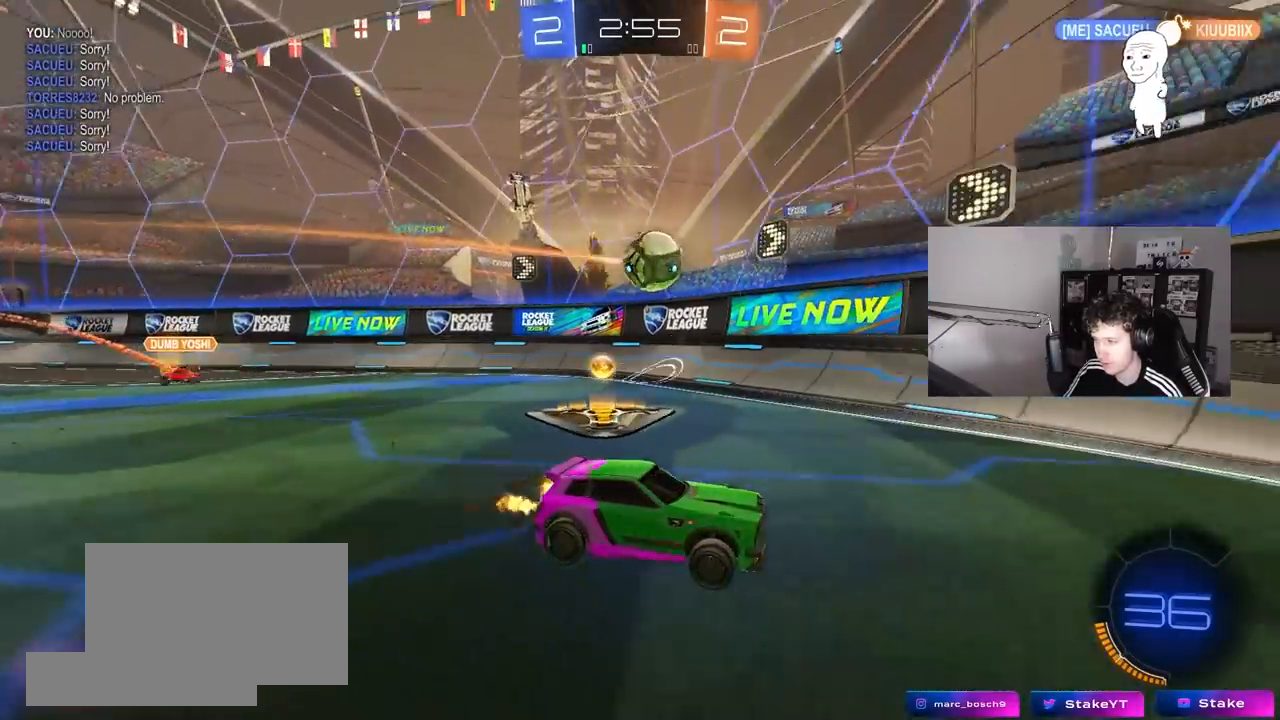
{"keys": ["d", "w"], "mouse": [], "mouse_move": "still", "events": [[200, "d", "down"], [233, "shift", "down"], [333, "shift", "up"]]}
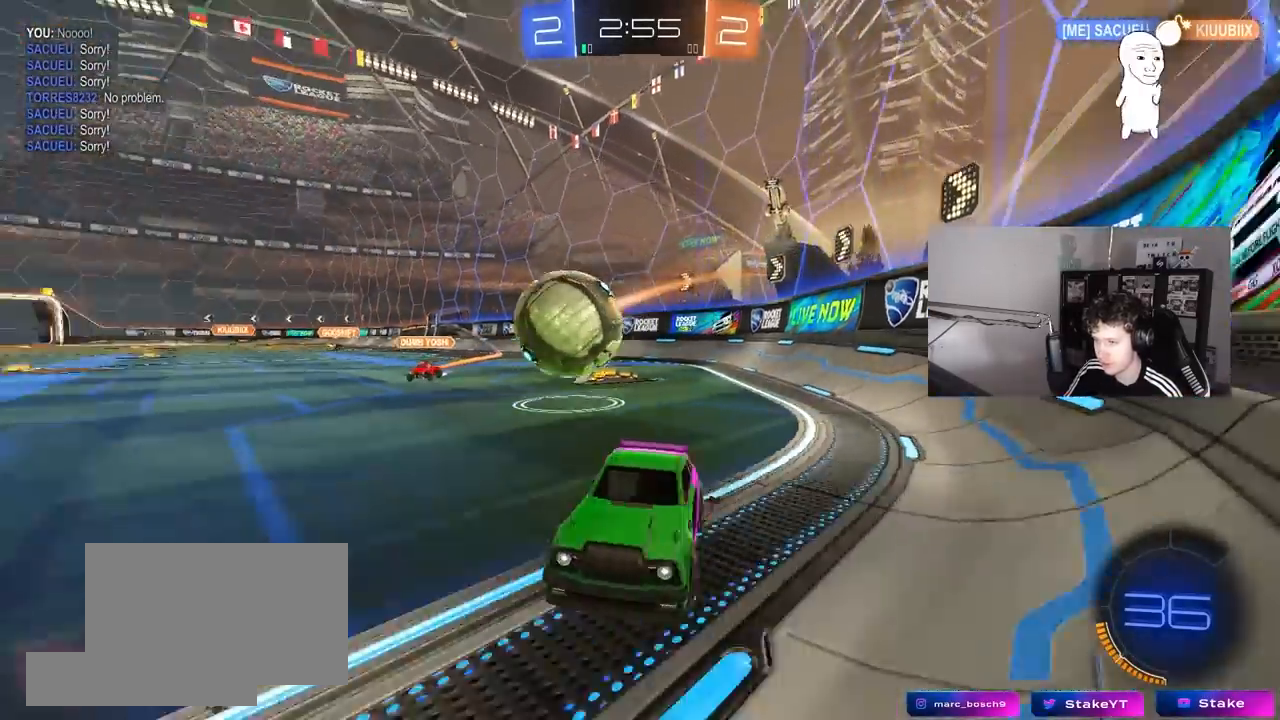
{"keys": ["d", "space"], "mouse": ["left", "right"], "mouse_move": "down-left", "events": [[250, "d", "up"], [300, "w", "up"], [350, "a", "down"], [350, "mouse_right", "down"], [400, "a", "up"], [450, "d", "down"], [450, "mouse_left", "down"], [483, "space", "down"]]}
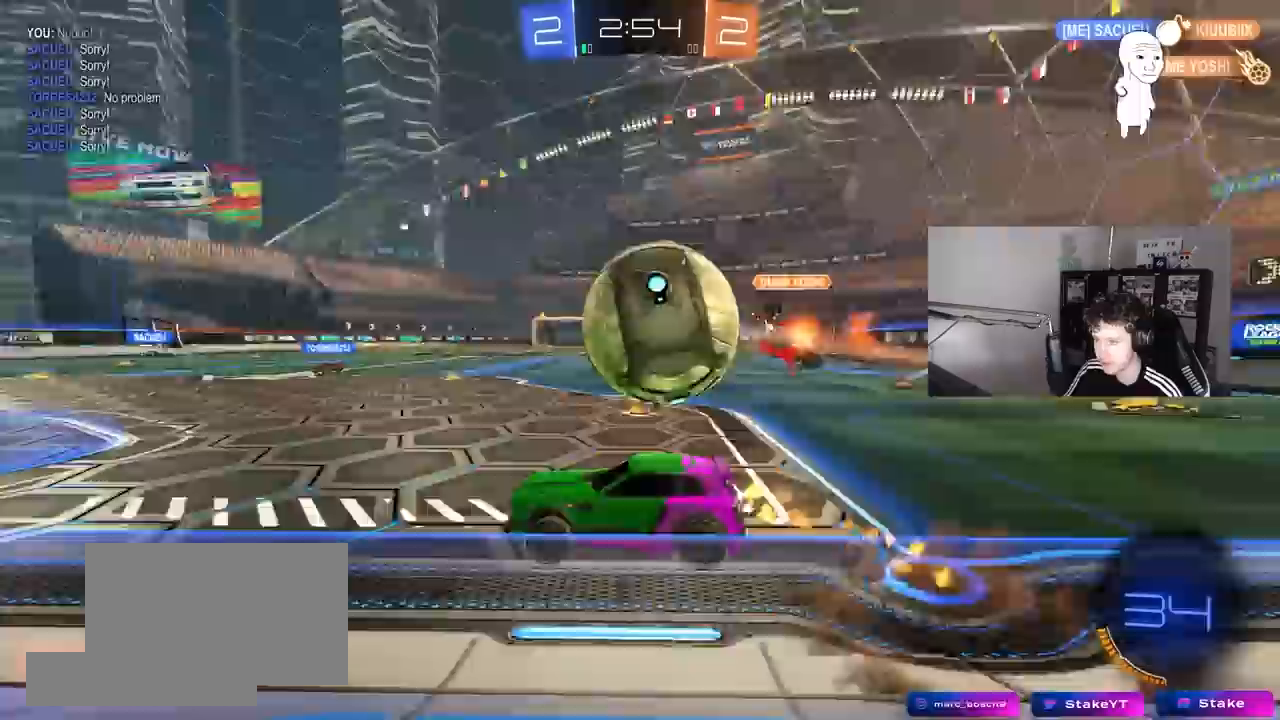
{"keys": ["d", "shift"], "mouse": ["left"], "mouse_move": "still", "events": [[33, "mouse_left", "up"], [33, "mouse_right", "up"], [33, "shift", "down"], [33, "w", "down"], [83, "mouse_right", "down"], [83, "space", "up"], [133, "s", "down"], [183, "w", "up"], [267, "mouse_right", "up"], [367, "mouse_left", "down"], [467, "s", "up"]]}
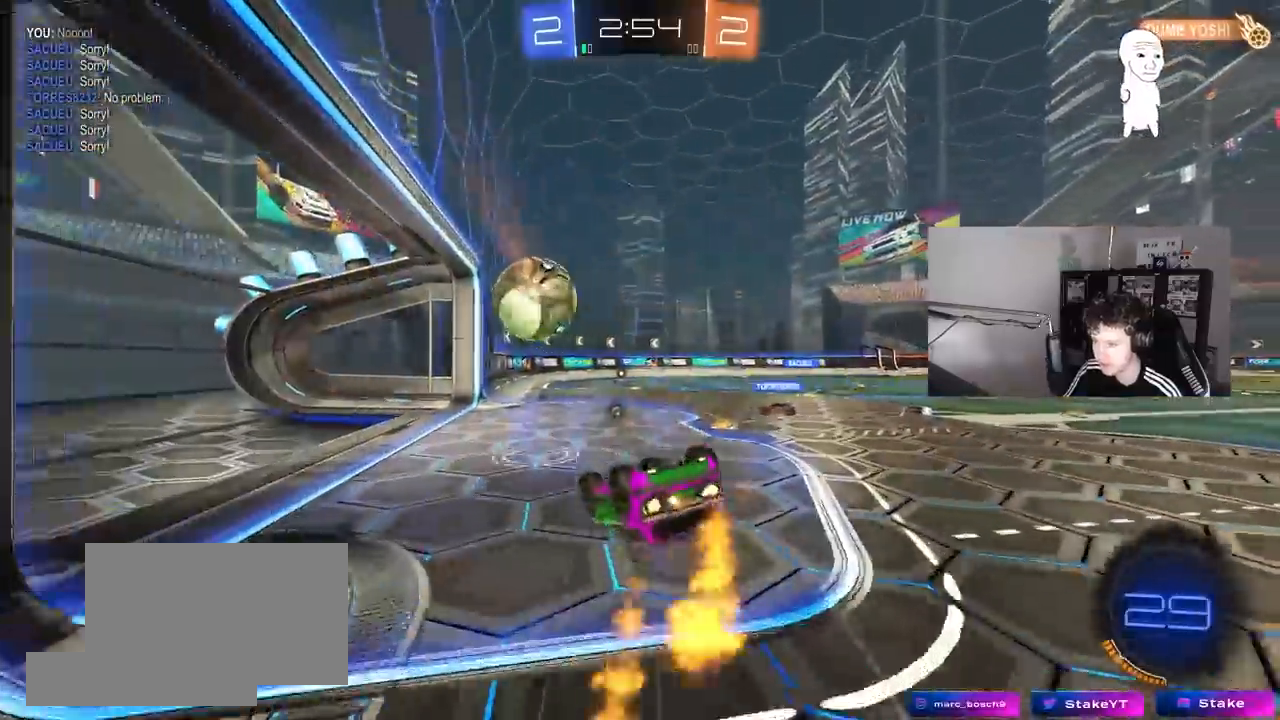
{"keys": [], "mouse": [], "mouse_move": "still", "events": [[100, "s", "down"], [200, "space", "down"], [333, "space", "up"], [383, "mouse_left", "up"], [433, "d", "up"], [433, "s", "up"], [433, "shift", "up"]]}
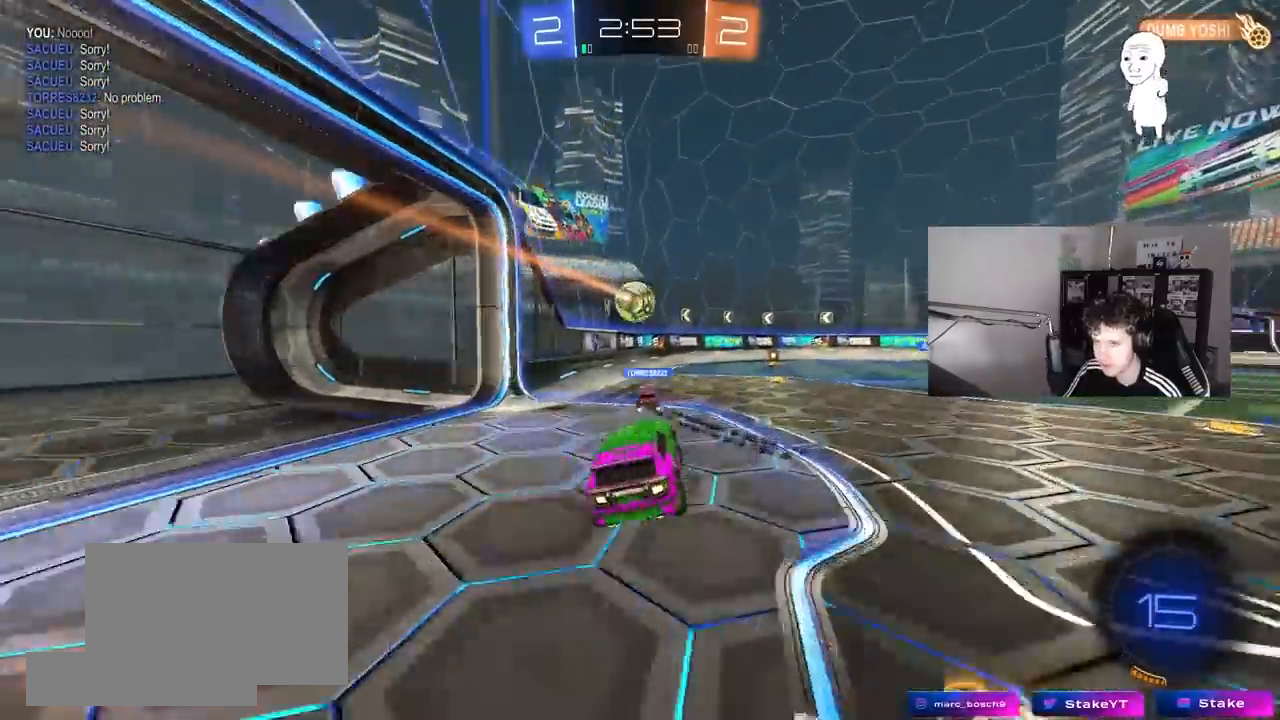
{"keys": ["d", "w"], "mouse": [], "mouse_move": "still", "events": [[217, "w", "down"], [300, "a", "down"], [350, "a", "up"], [500, "d", "down"]]}
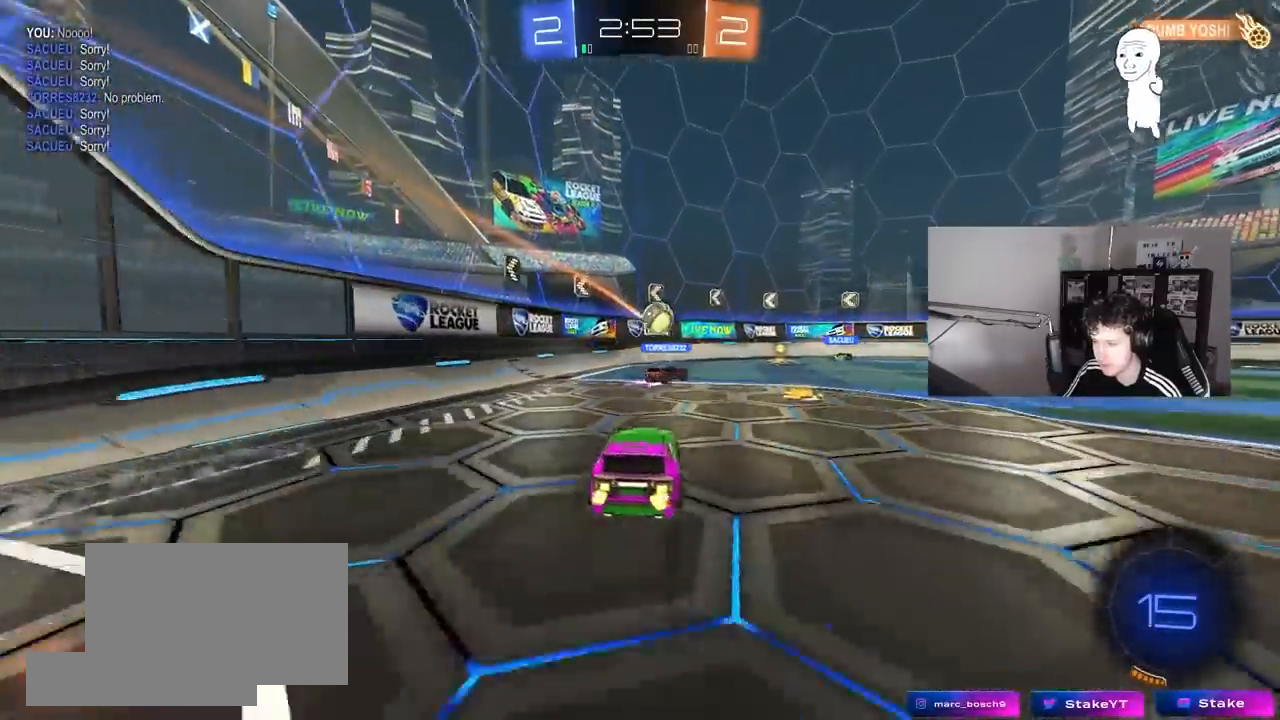
{"keys": ["d", "w"], "mouse": [], "mouse_move": "still", "events": [[217, "d", "up"], [267, "d", "down"]]}
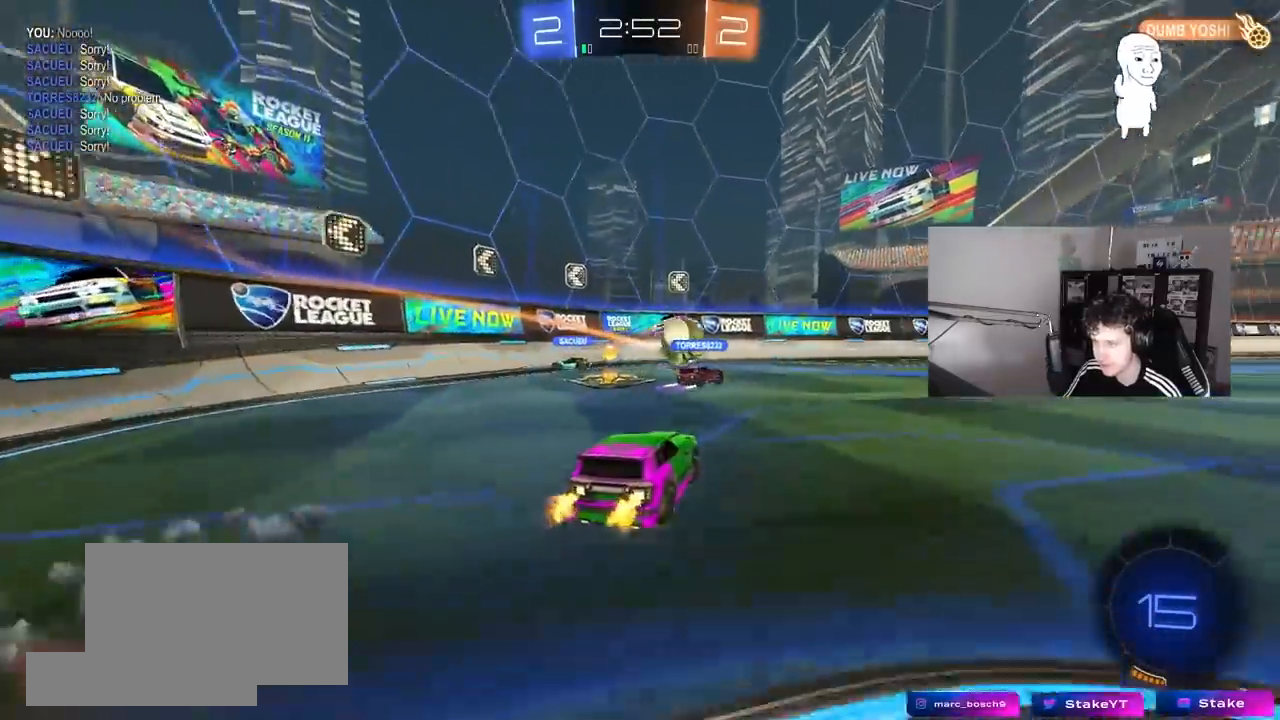
{"keys": ["d", "w"], "mouse": [], "mouse_move": "still", "events": [[250, "d", "up"], [383, "d", "down"]]}
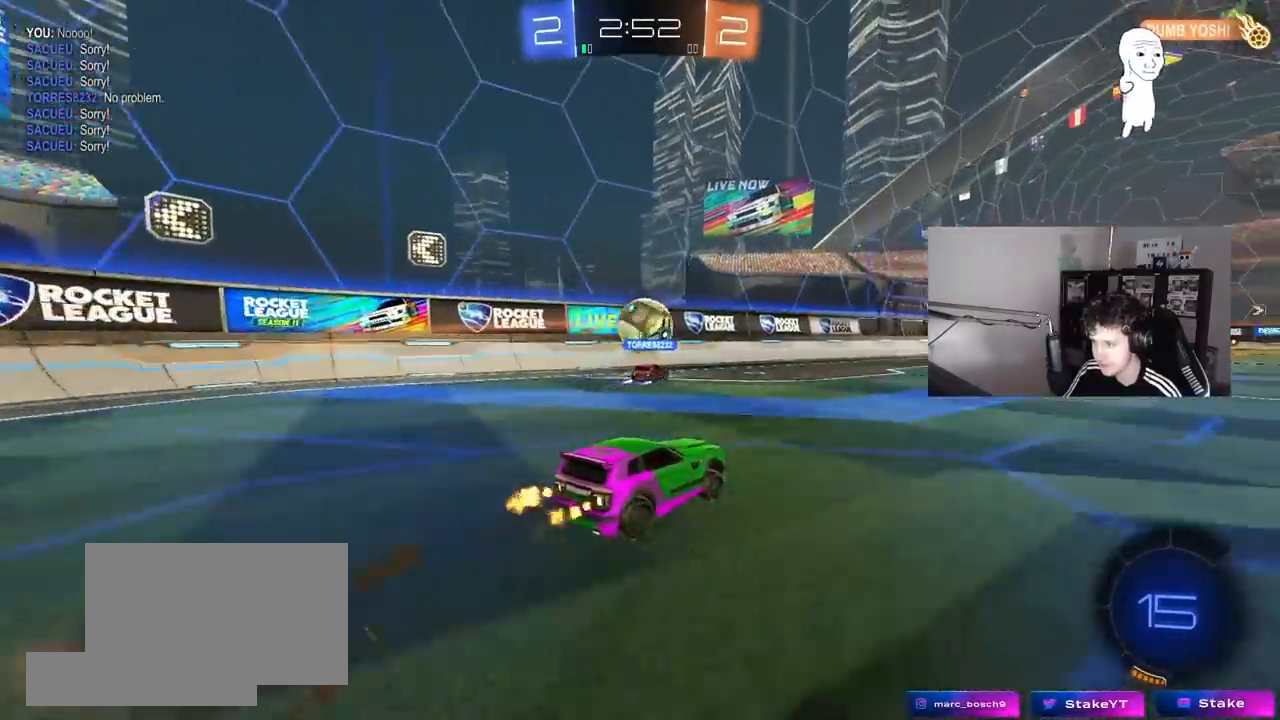
{"keys": ["w"], "mouse": [], "mouse_move": "still", "events": [[17, "d", "up"], [117, "d", "down"], [267, "d", "up"]]}
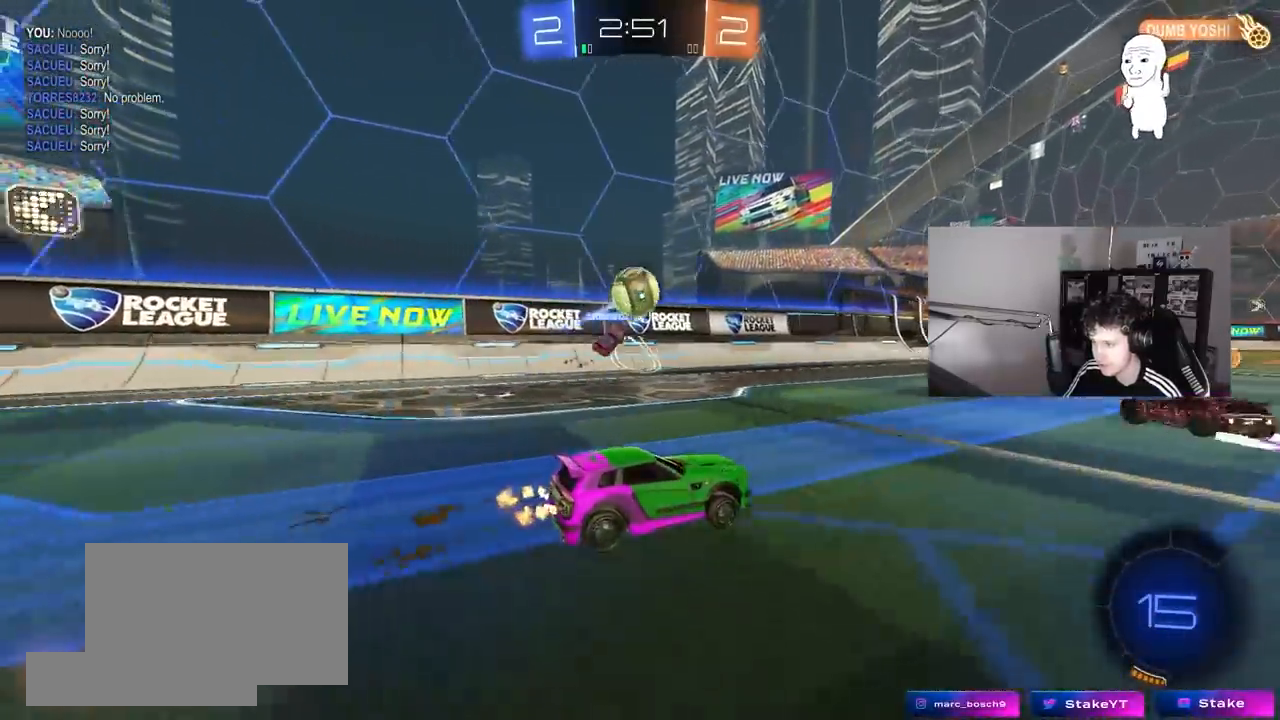
{"keys": ["d", "w"], "mouse": [], "mouse_move": "still", "events": [[83, "d", "down"], [183, "d", "up"], [317, "a", "down"], [417, "a", "up"], [500, "d", "down"]]}